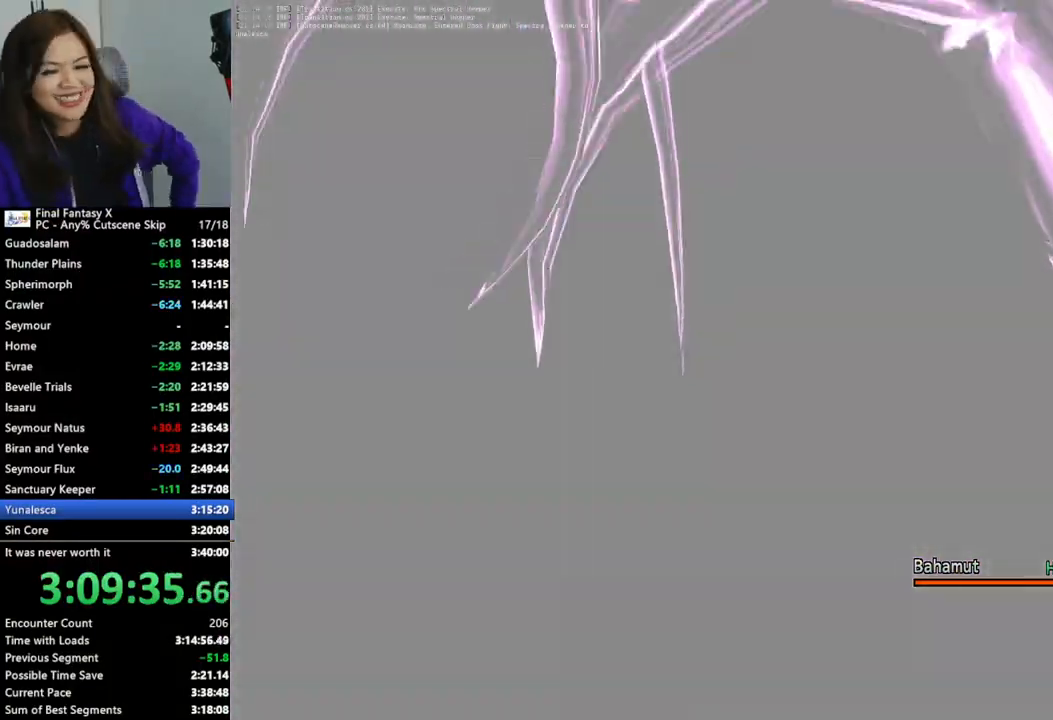
Gameplay with a controller (PlayStation layout); each line is a JSON object with the inputs held at the frame after it. "events" lists button and stick changes between this image and that frame as [ms after this image, input, new state], when the widget could be followed in between. Not read: L3 R3.
{"buttons": ["L2"], "left_stick": "center", "right_stick": "center", "events": []}
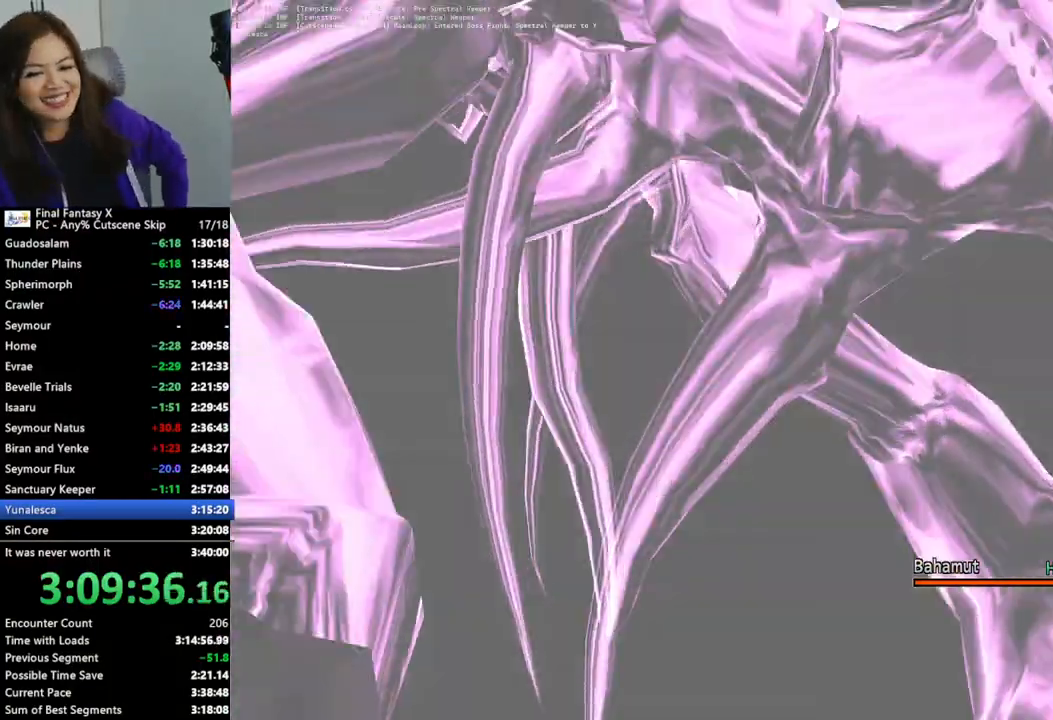
{"buttons": ["L2"], "left_stick": "center", "right_stick": "center", "events": []}
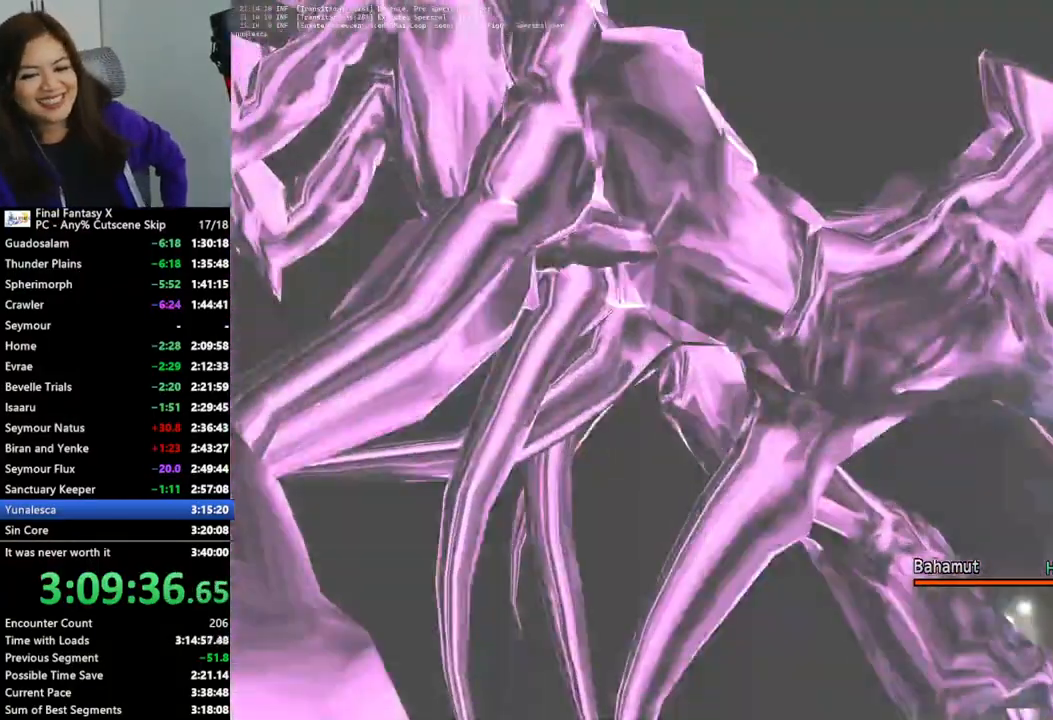
{"buttons": ["L2"], "left_stick": "center", "right_stick": "center", "events": [[267, "DPAD_DOWN", "down"], [333, "DPAD_DOWN", "up"]]}
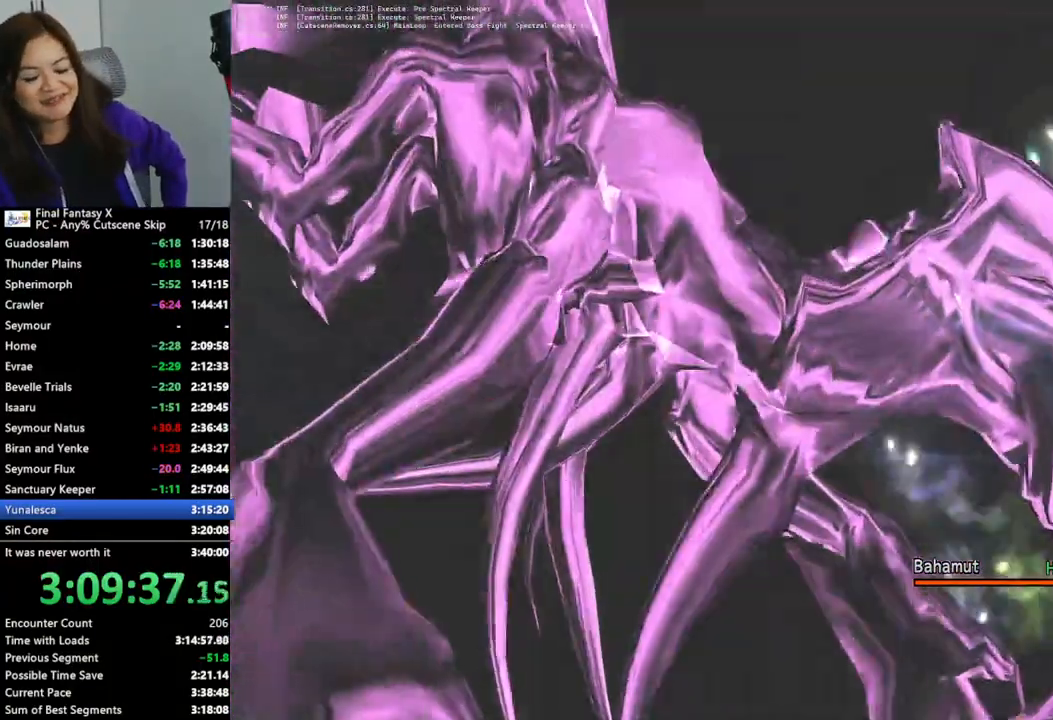
{"buttons": ["L2"], "left_stick": "center", "right_stick": "center", "events": []}
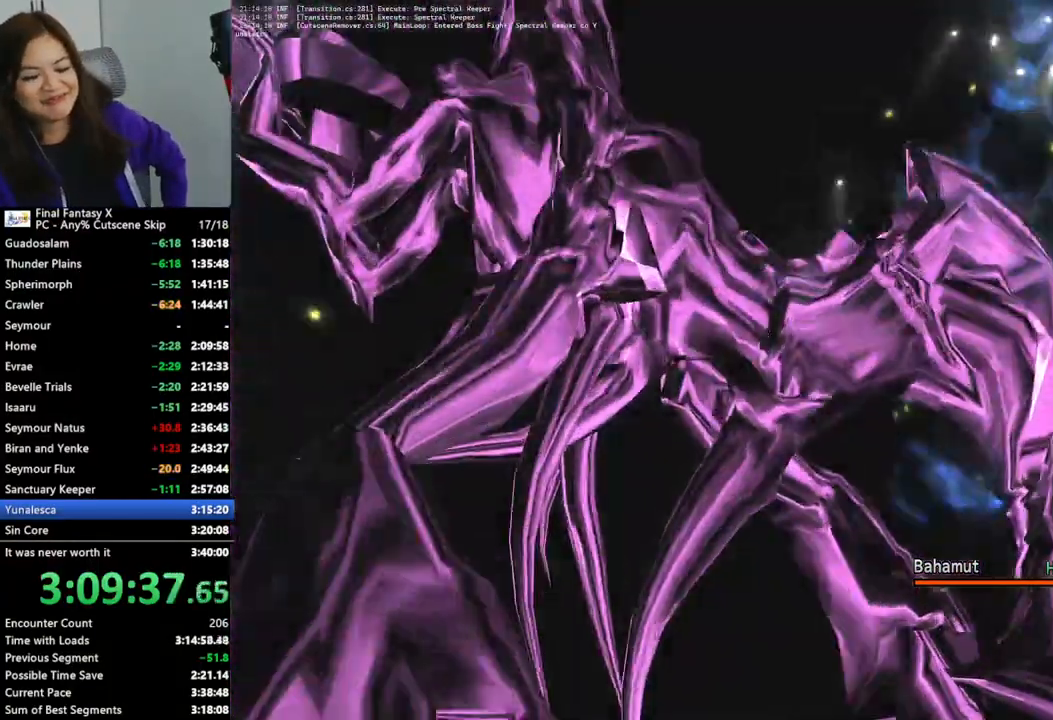
{"buttons": ["L2"], "left_stick": "center", "right_stick": "center", "events": []}
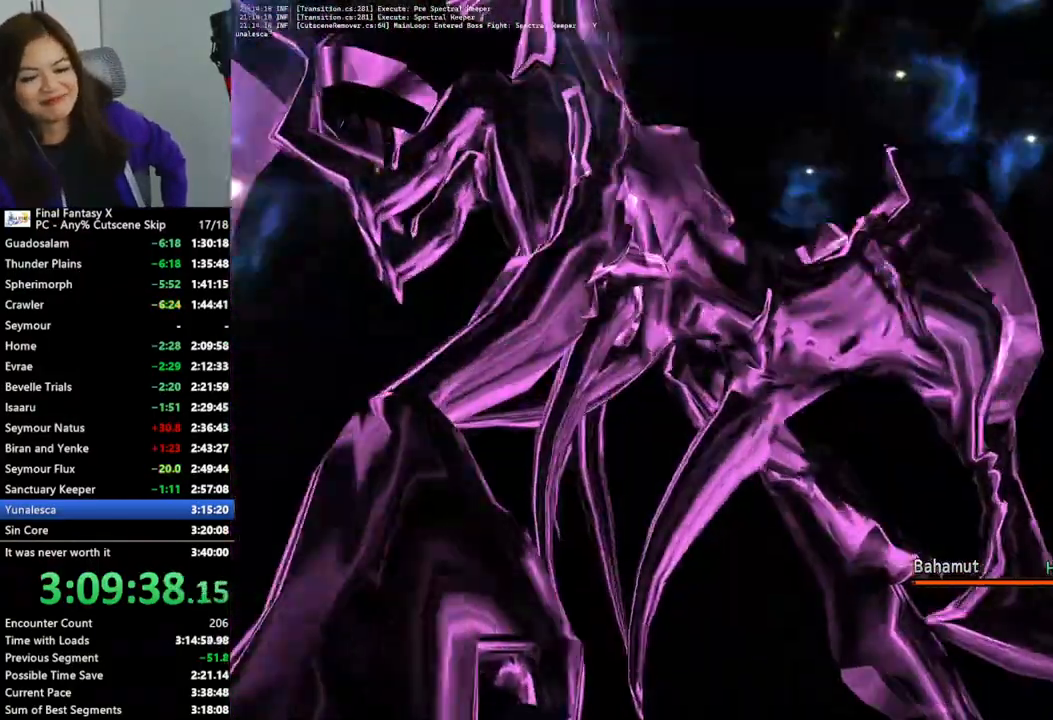
{"buttons": ["L2"], "left_stick": "center", "right_stick": "center", "events": []}
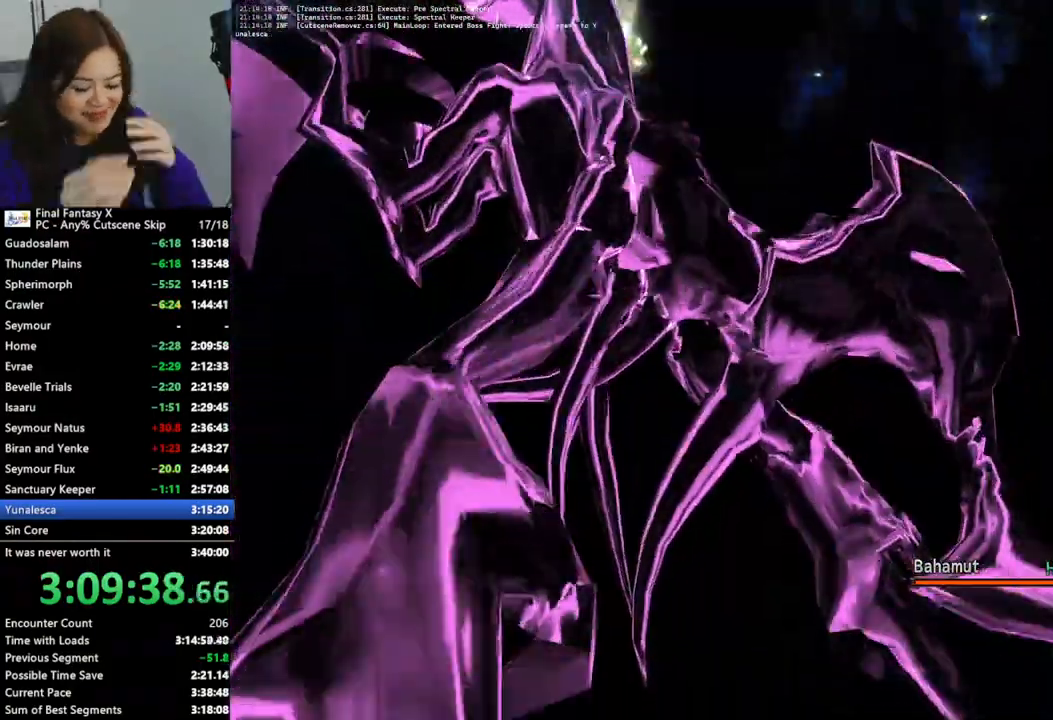
{"buttons": ["L2"], "left_stick": "center", "right_stick": "center", "events": []}
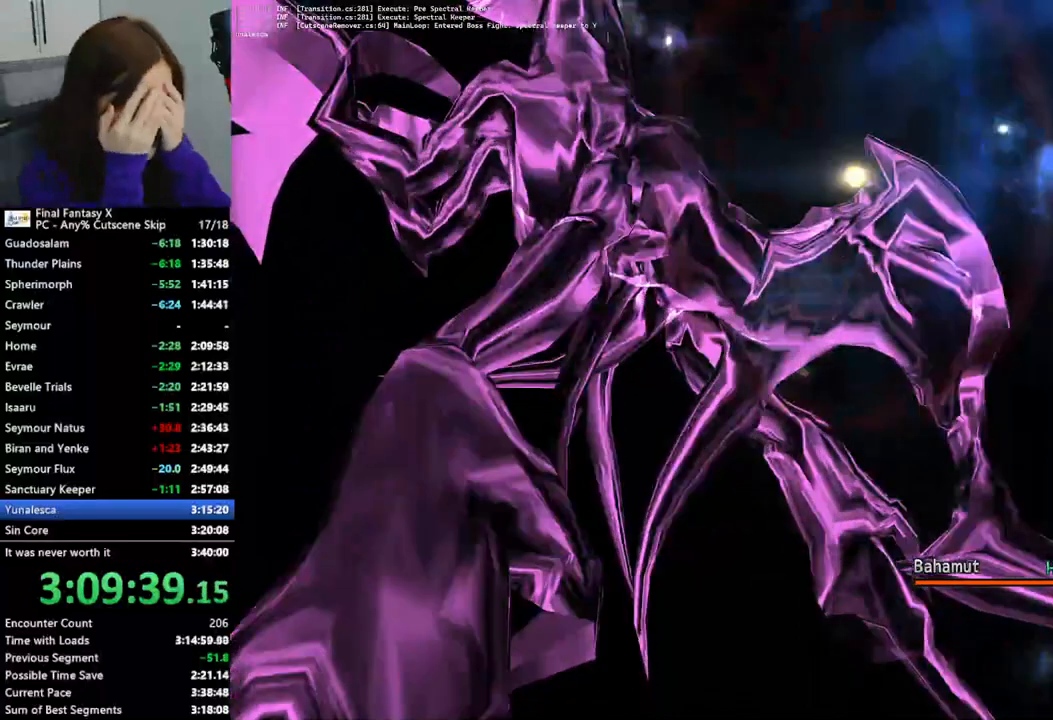
{"buttons": ["L2"], "left_stick": "center", "right_stick": "center", "events": []}
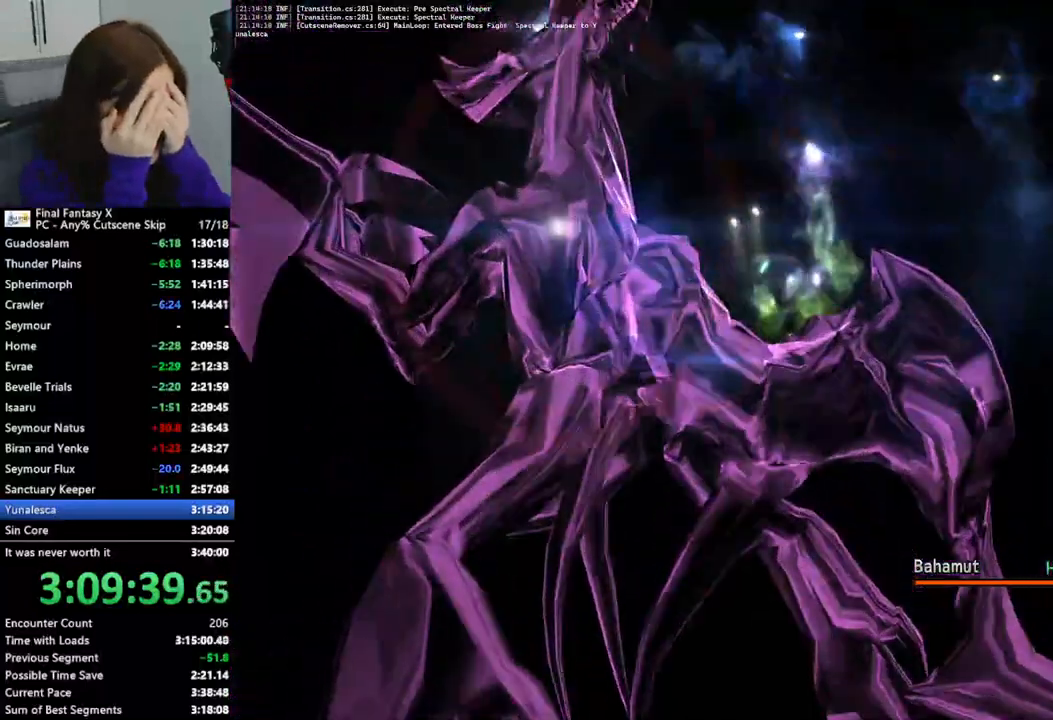
{"buttons": ["L2"], "left_stick": "center", "right_stick": "center", "events": []}
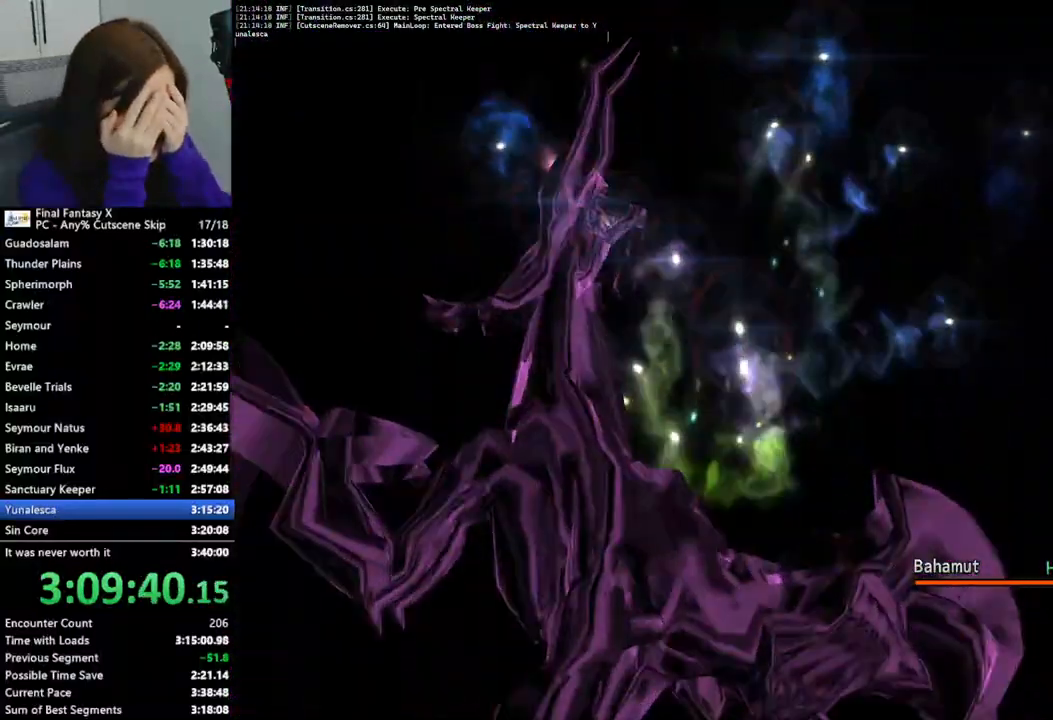
{"buttons": ["L2"], "left_stick": "center", "right_stick": "center", "events": []}
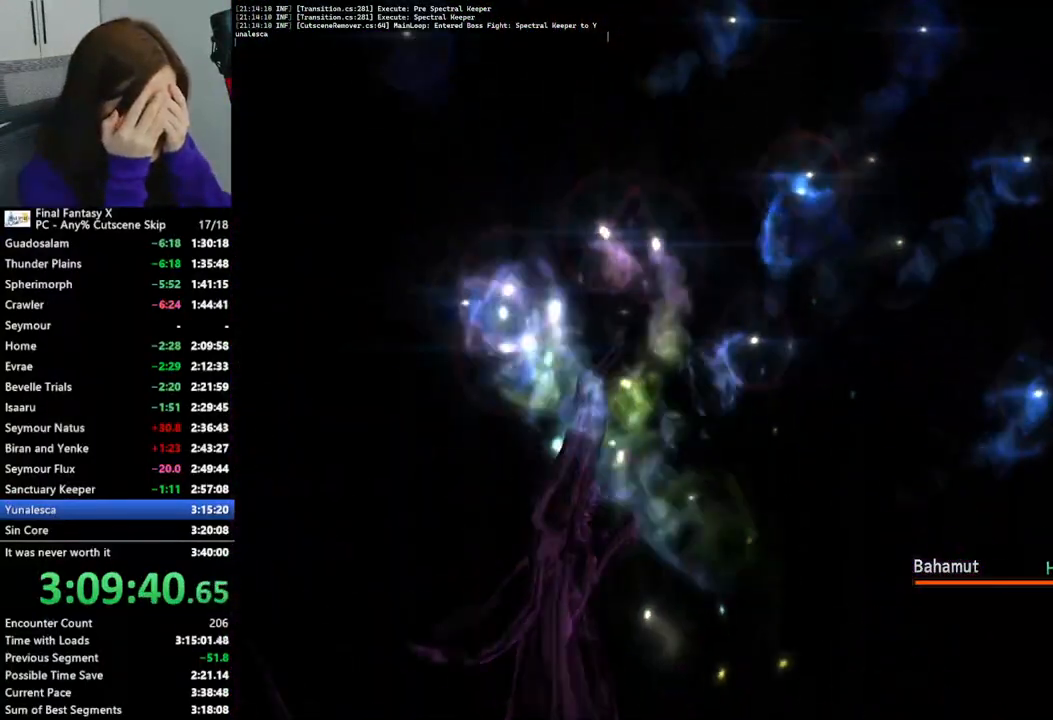
{"buttons": ["L2"], "left_stick": "center", "right_stick": "center", "events": []}
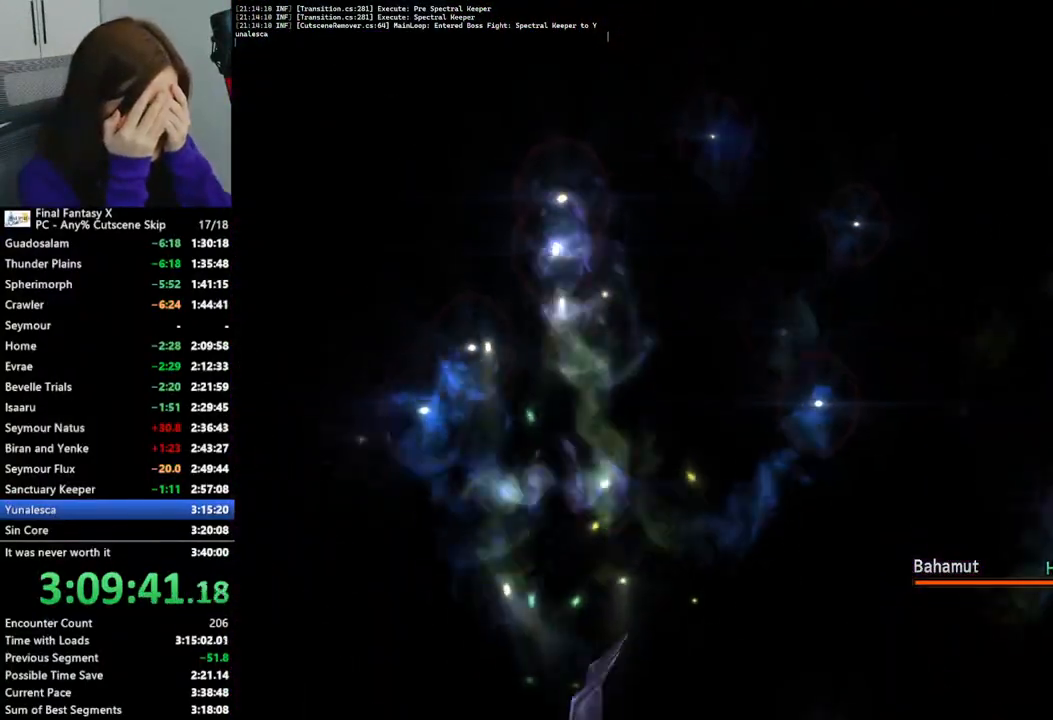
{"buttons": ["L2"], "left_stick": "center", "right_stick": "center", "events": []}
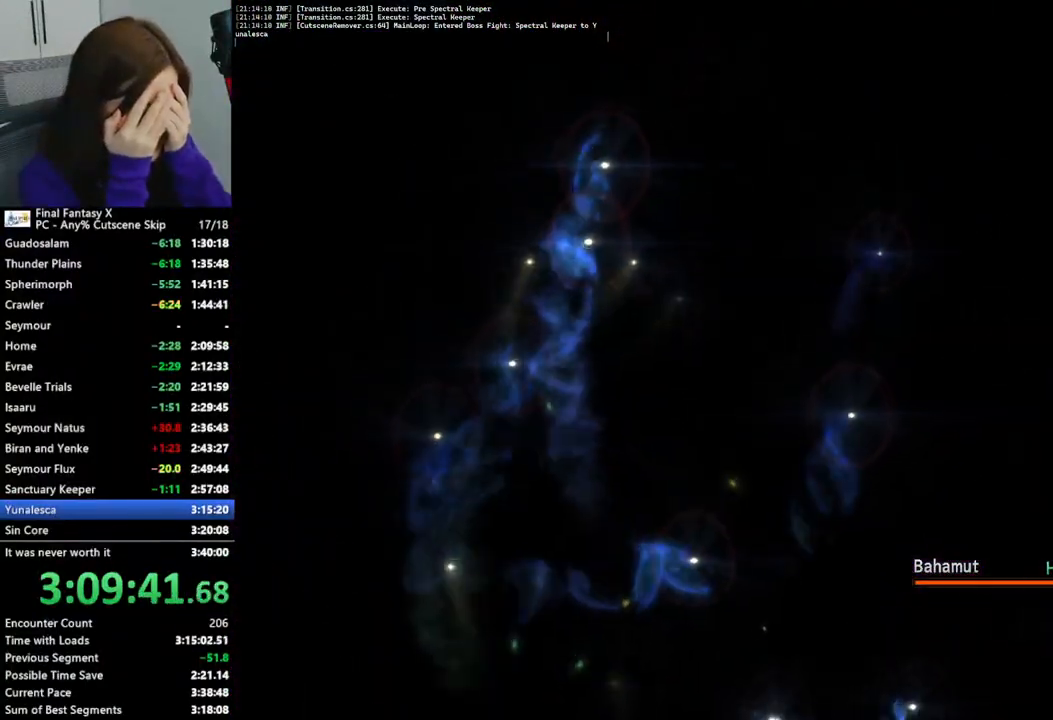
{"buttons": ["L2"], "left_stick": "center", "right_stick": "center", "events": []}
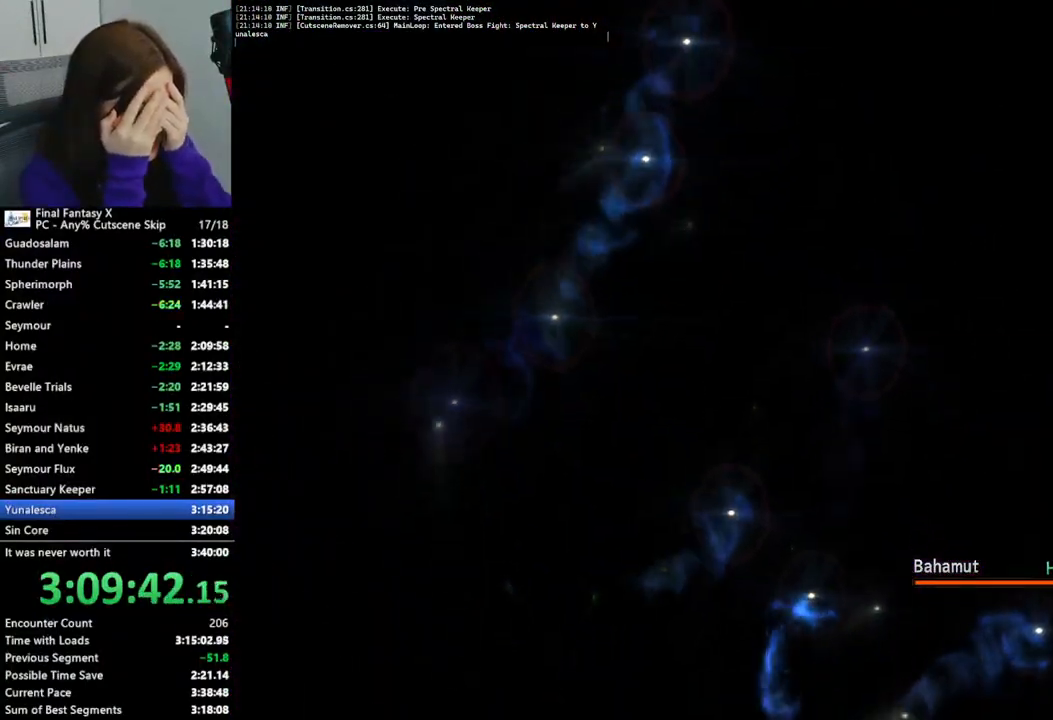
{"buttons": ["L2"], "left_stick": "center", "right_stick": "center", "events": []}
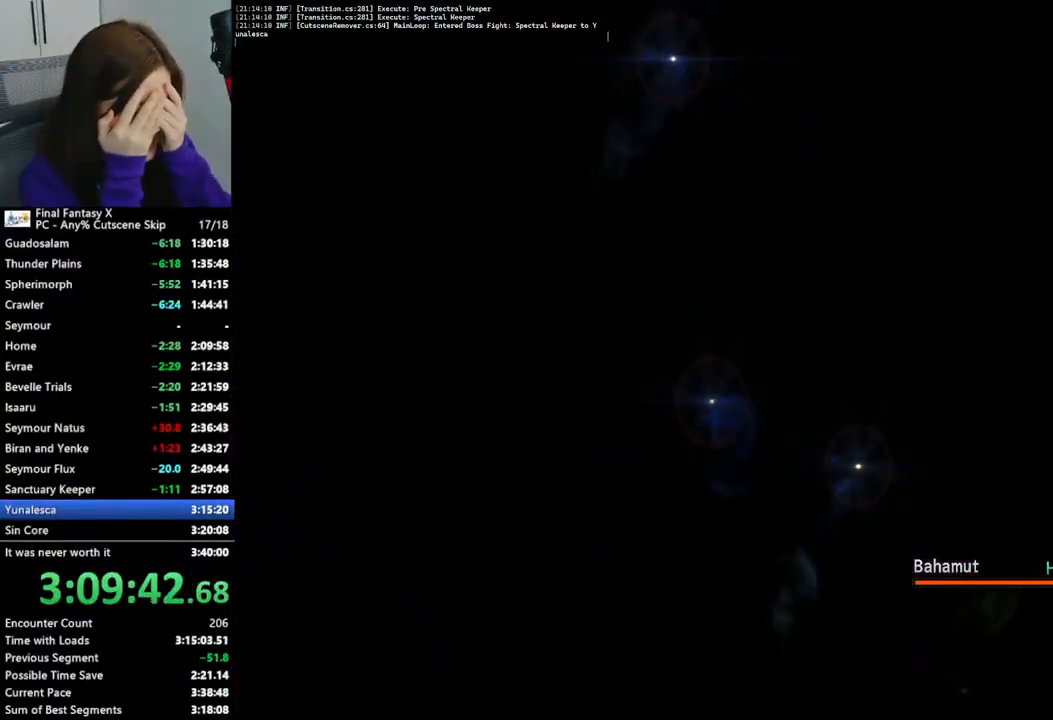
{"buttons": ["L2"], "left_stick": "center", "right_stick": "center", "events": []}
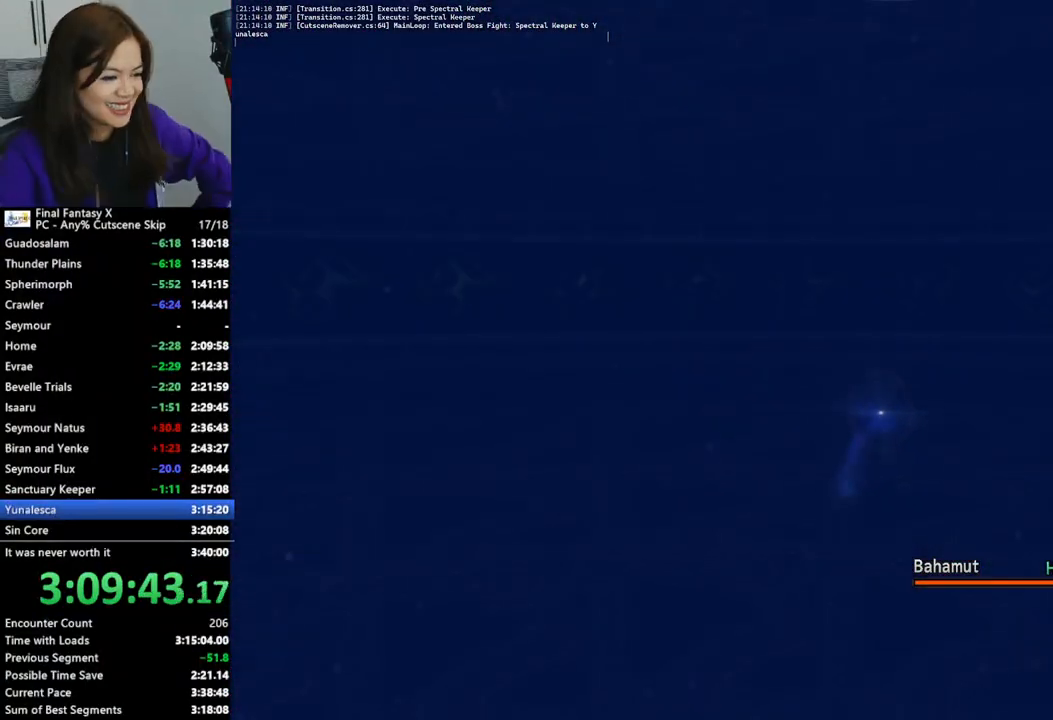
{"buttons": ["L2"], "left_stick": "center", "right_stick": "center", "events": []}
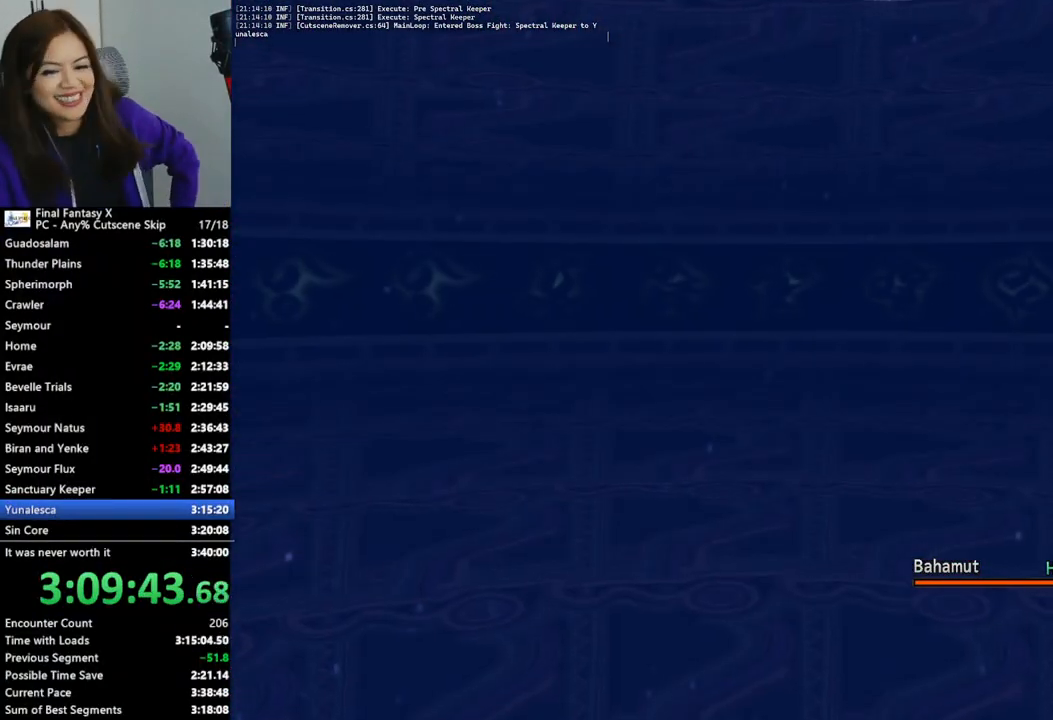
{"buttons": ["L2"], "left_stick": "center", "right_stick": "center", "events": []}
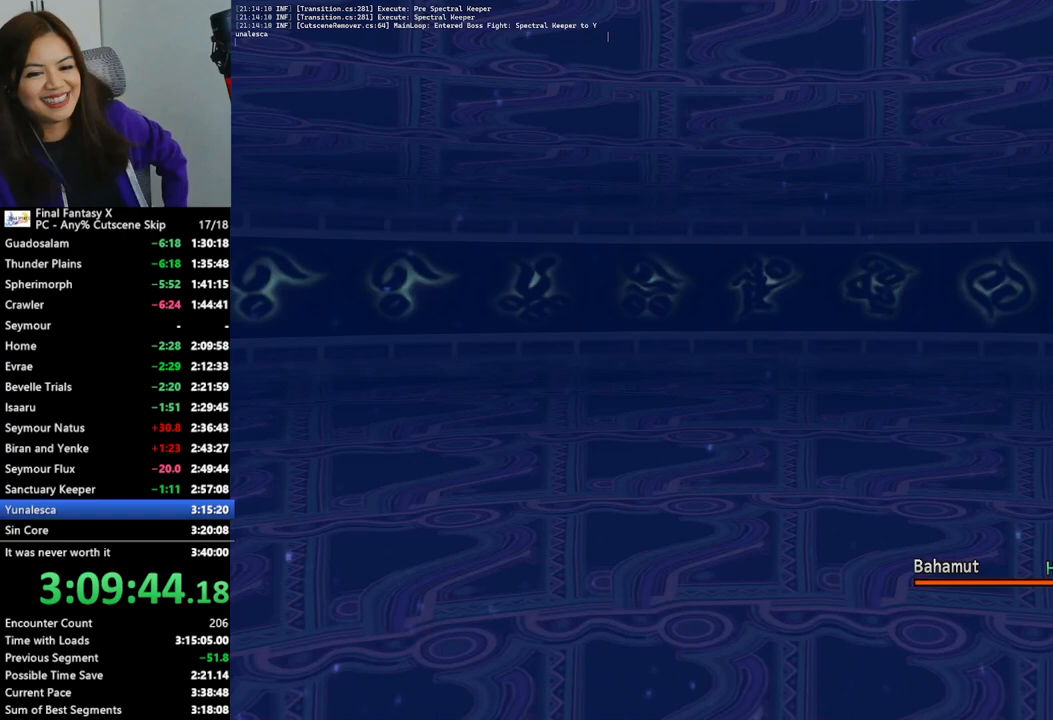
{"buttons": ["L2"], "left_stick": "center", "right_stick": "center", "events": []}
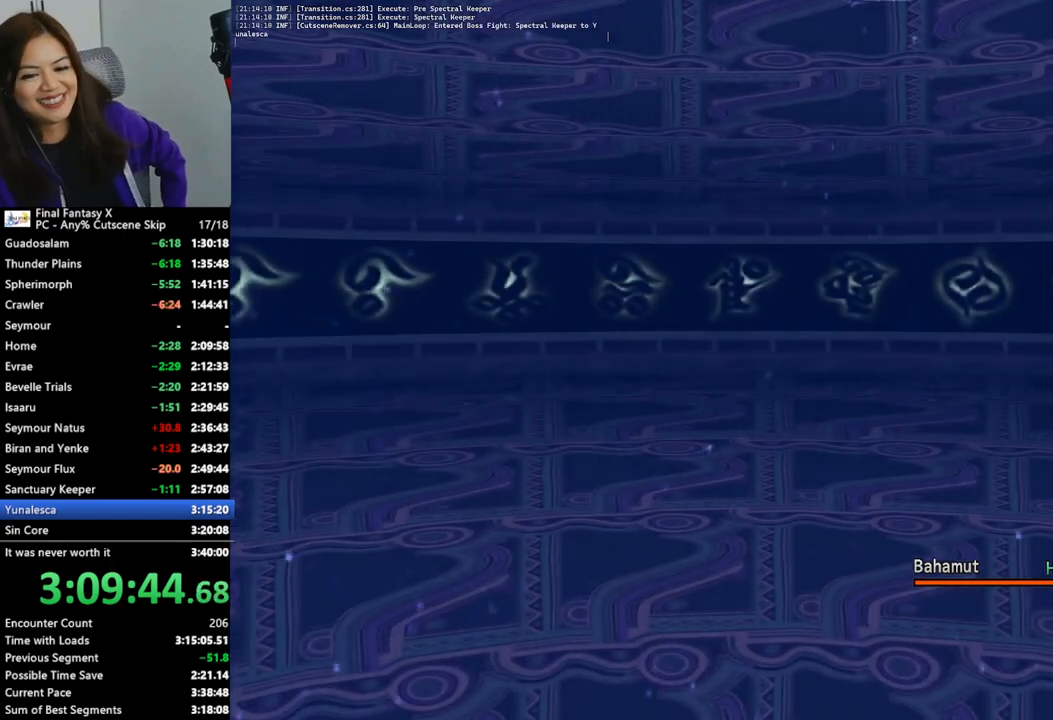
{"buttons": ["L2"], "left_stick": "center", "right_stick": "center", "events": []}
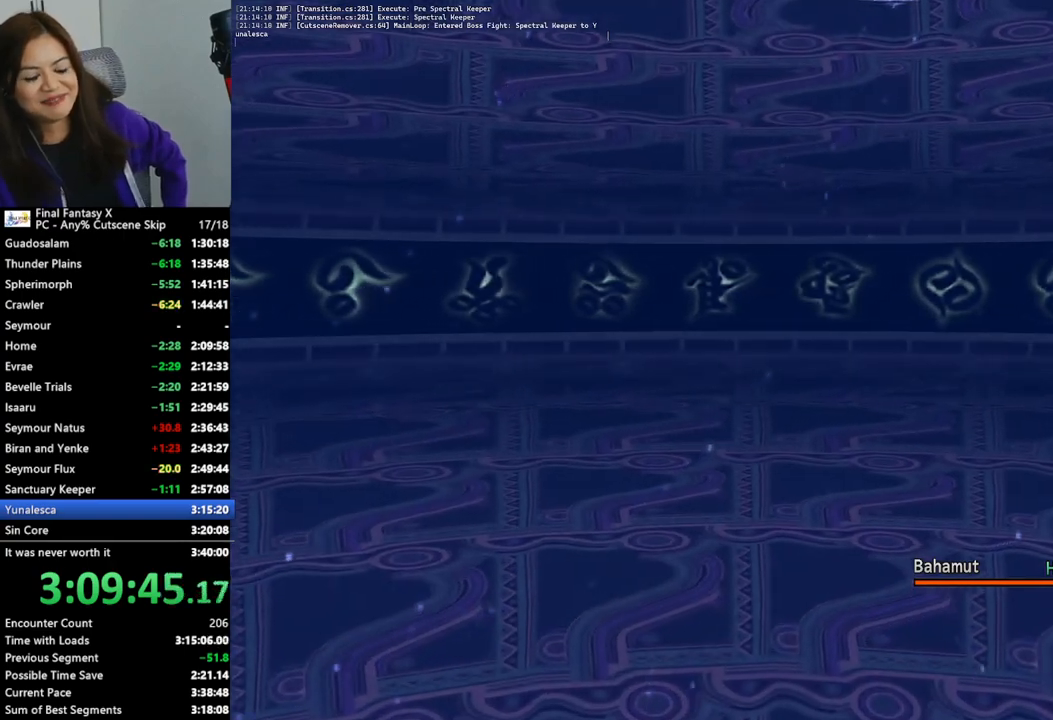
{"buttons": ["L2"], "left_stick": "center", "right_stick": "center", "events": []}
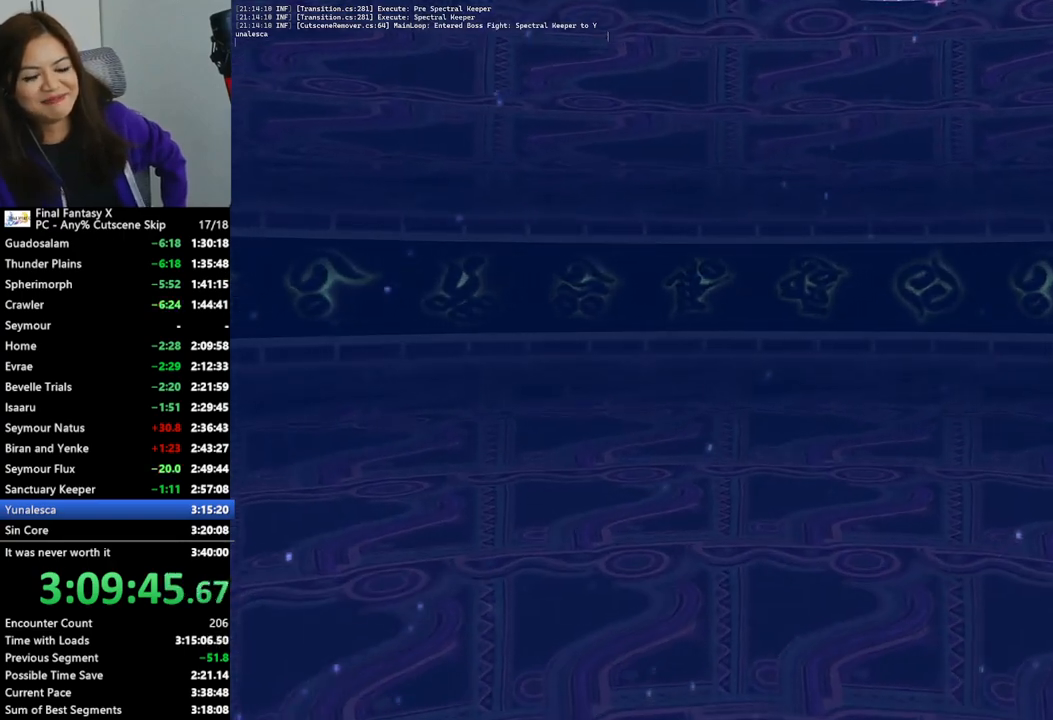
{"buttons": ["L2"], "left_stick": "center", "right_stick": "center", "events": []}
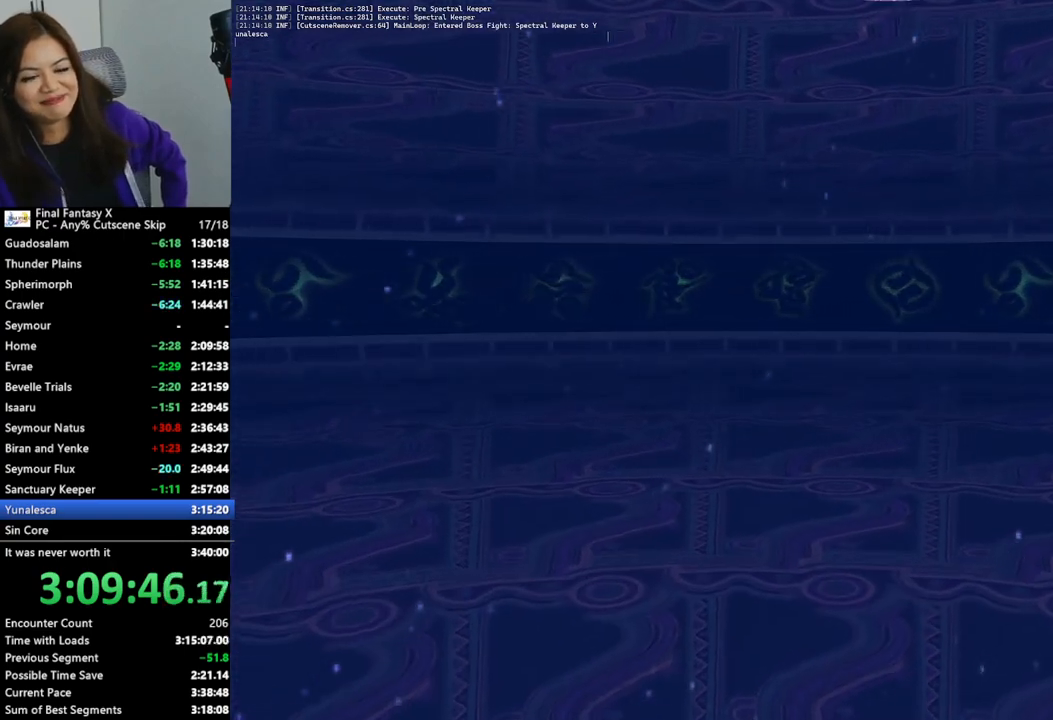
{"buttons": ["L2"], "left_stick": "center", "right_stick": "center", "events": []}
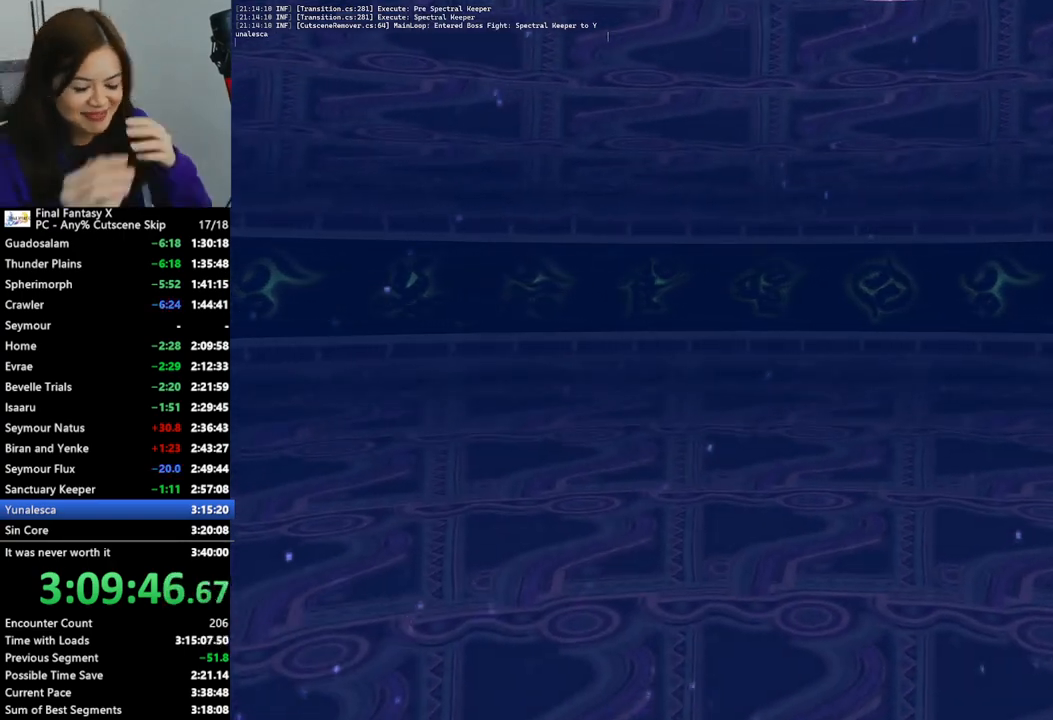
{"buttons": ["L2"], "left_stick": "center", "right_stick": "center", "events": []}
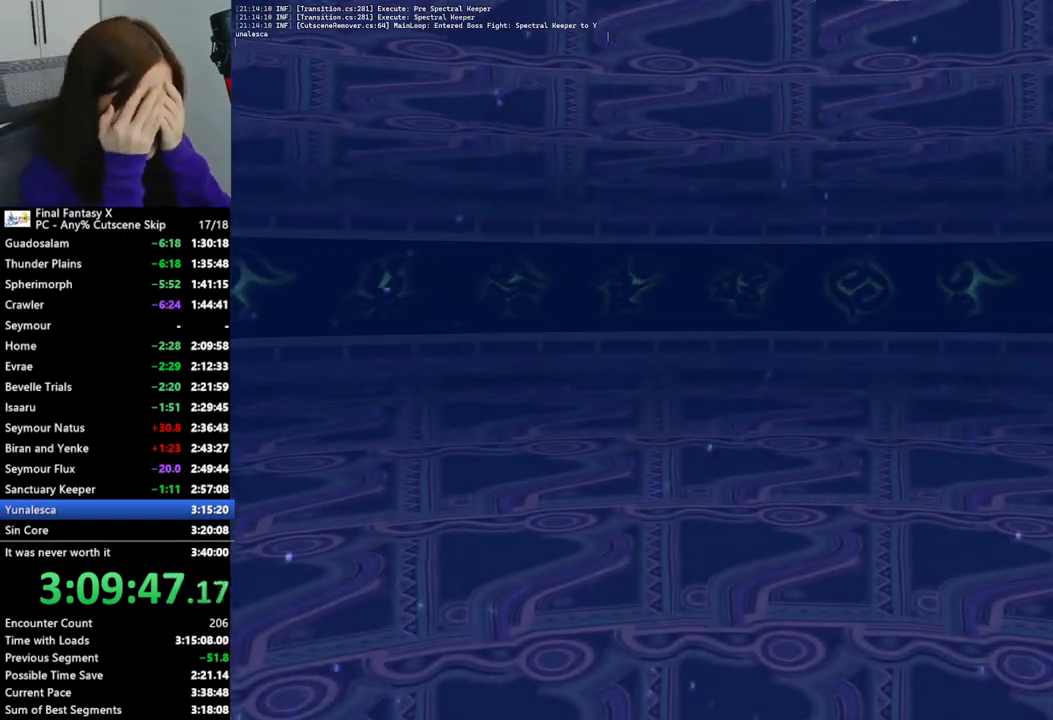
{"buttons": ["L2"], "left_stick": "center", "right_stick": "center", "events": []}
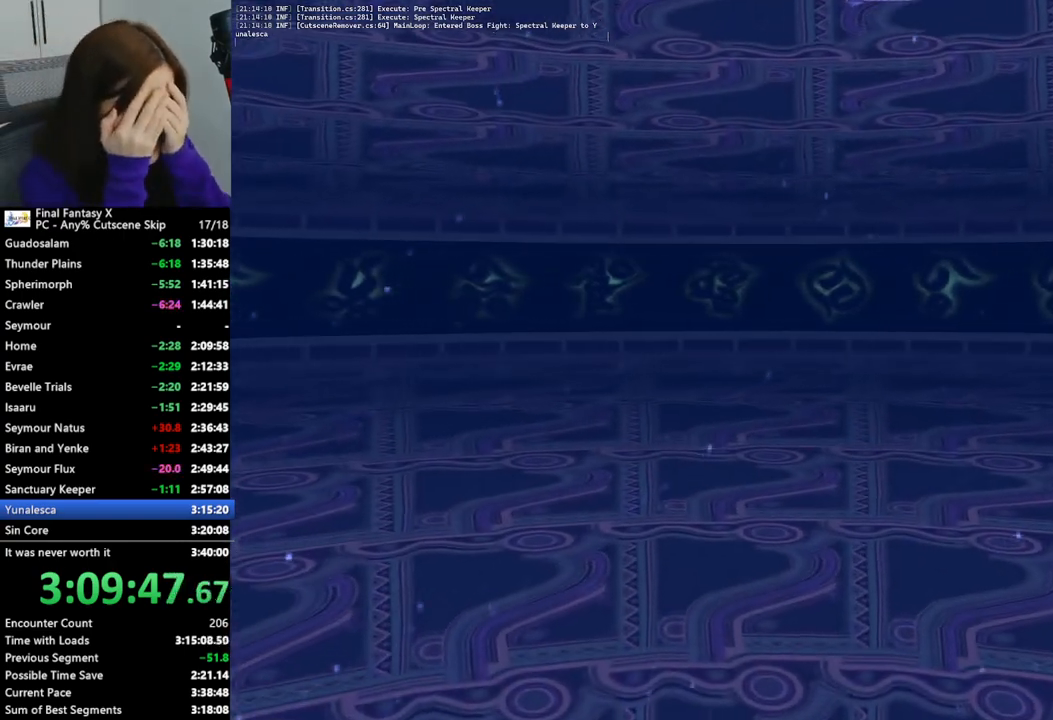
{"buttons": ["L2"], "left_stick": "center", "right_stick": "center", "events": []}
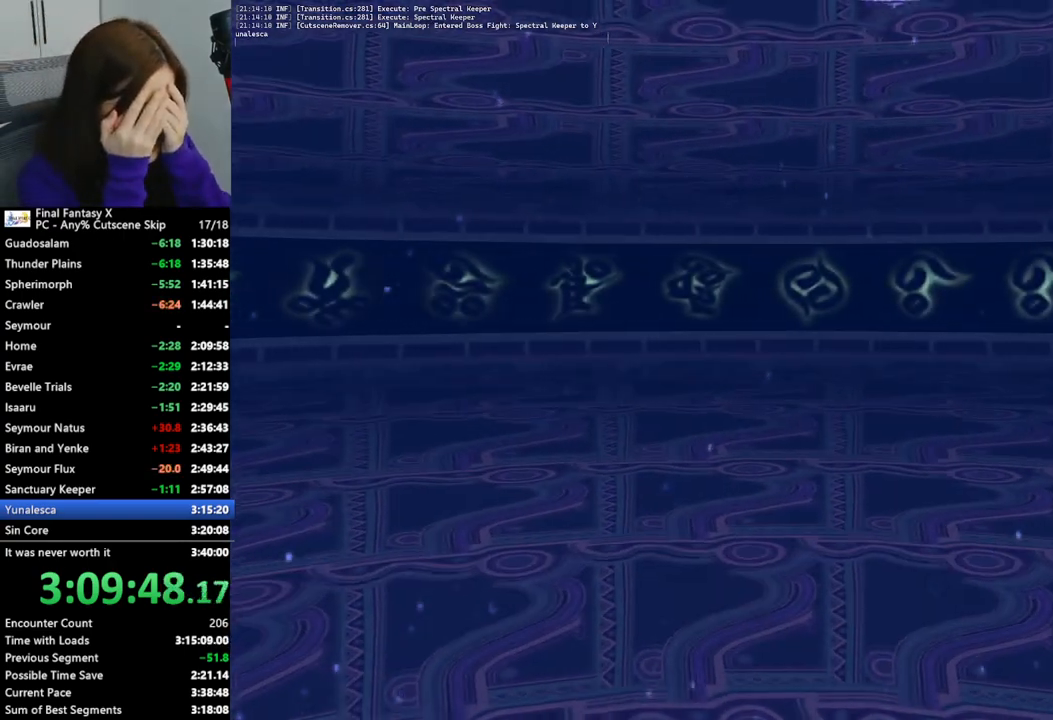
{"buttons": ["L2"], "left_stick": "center", "right_stick": "center", "events": []}